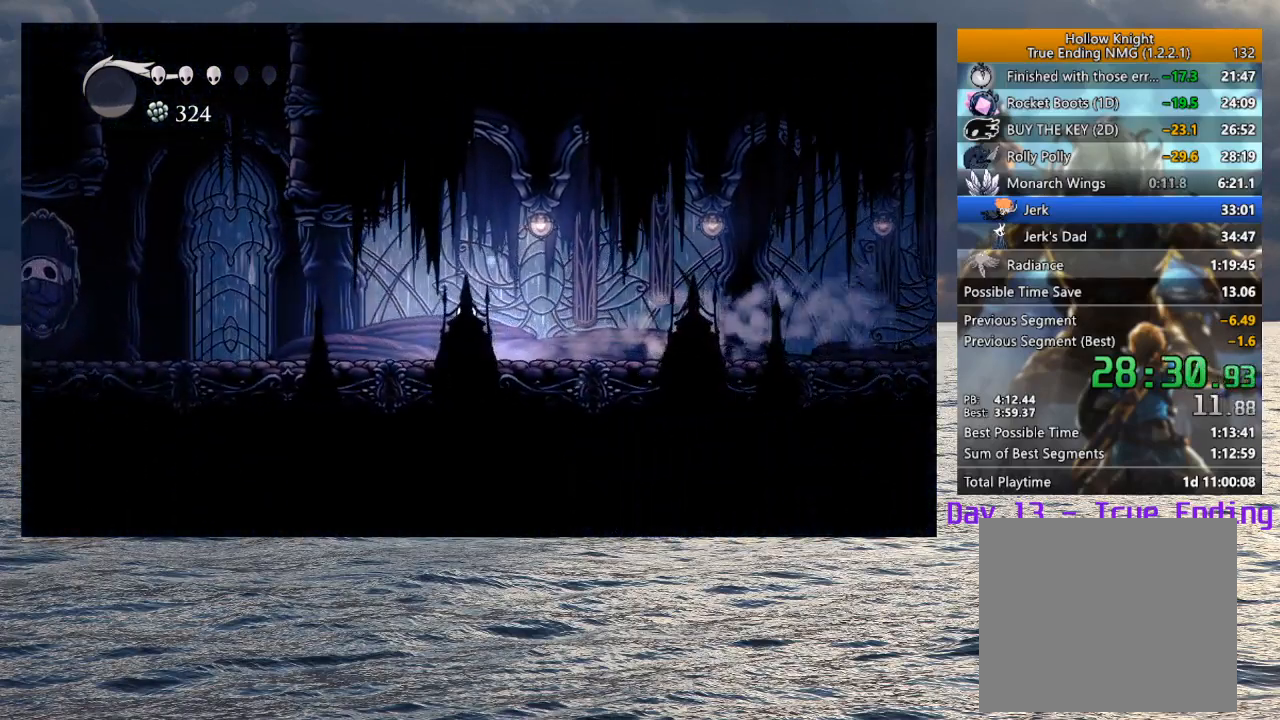
Gameplay with a controller (PlayStation layout); each line is a JSON object with the inputs held at the frame after it. "events" lists button and stick changes between this image and that frame as [ms after this image, input, new state], when the widget could be followed in between.
{"buttons": ["CROSS"], "left_stick": "up-left", "right_stick": "center", "events": [[183, "R2", "up"], [317, "CROSS", "down"], [483, "left_stick", "up-left"]]}
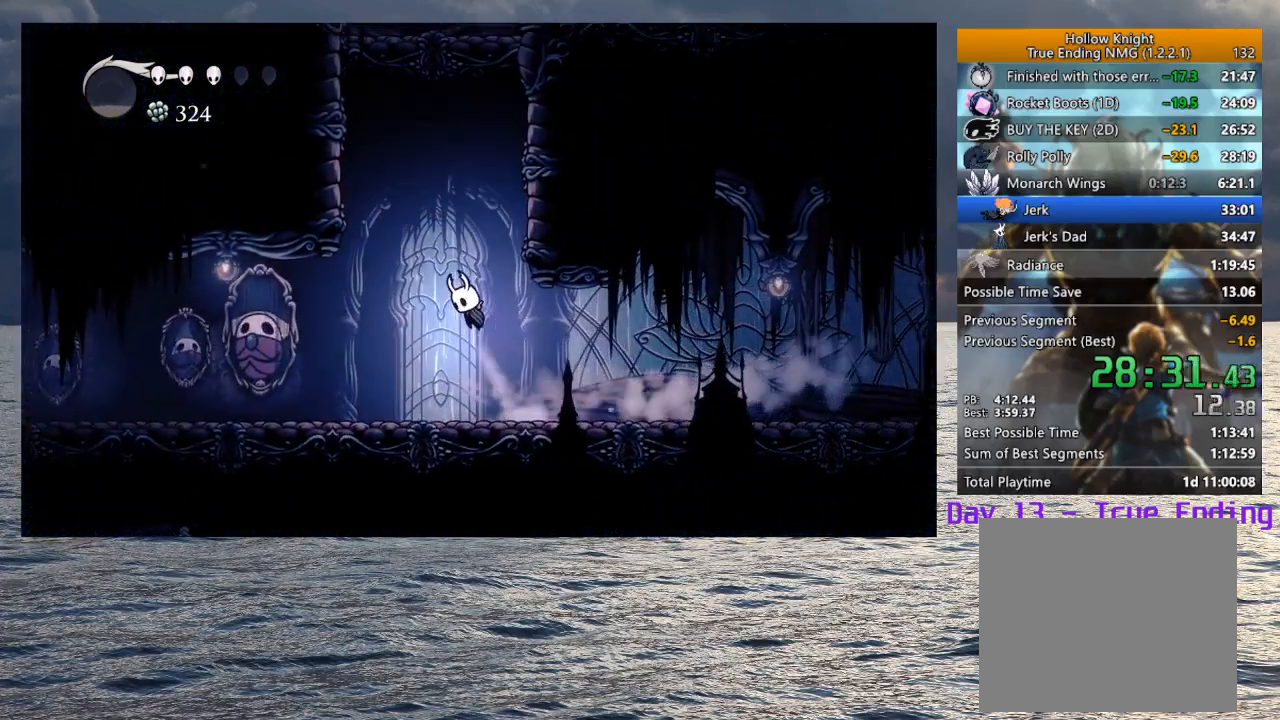
{"buttons": ["CROSS"], "left_stick": "right", "right_stick": "center", "events": [[17, "left_stick", "left"], [50, "left_stick", "right"], [217, "CROSS", "up"], [267, "CROSS", "down"]]}
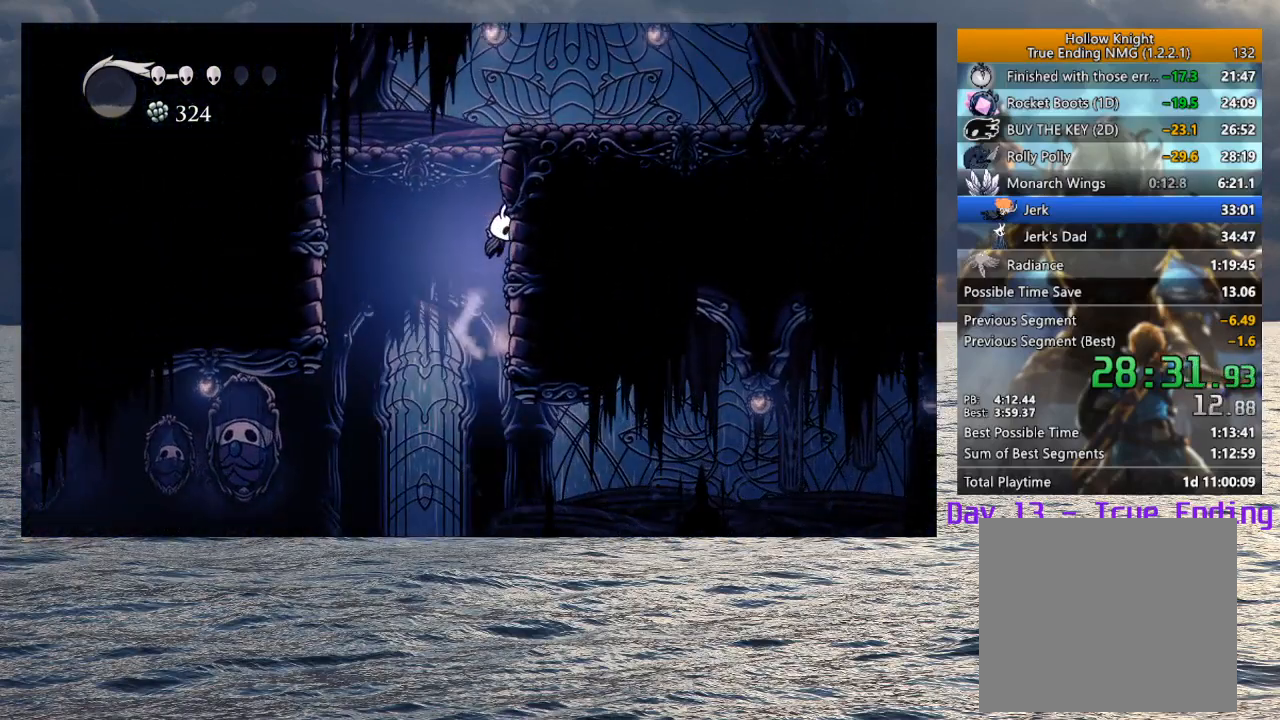
{"buttons": [], "left_stick": "right", "right_stick": "center", "events": [[83, "CROSS", "up"], [117, "CROSS", "down"], [400, "CROSS", "up"]]}
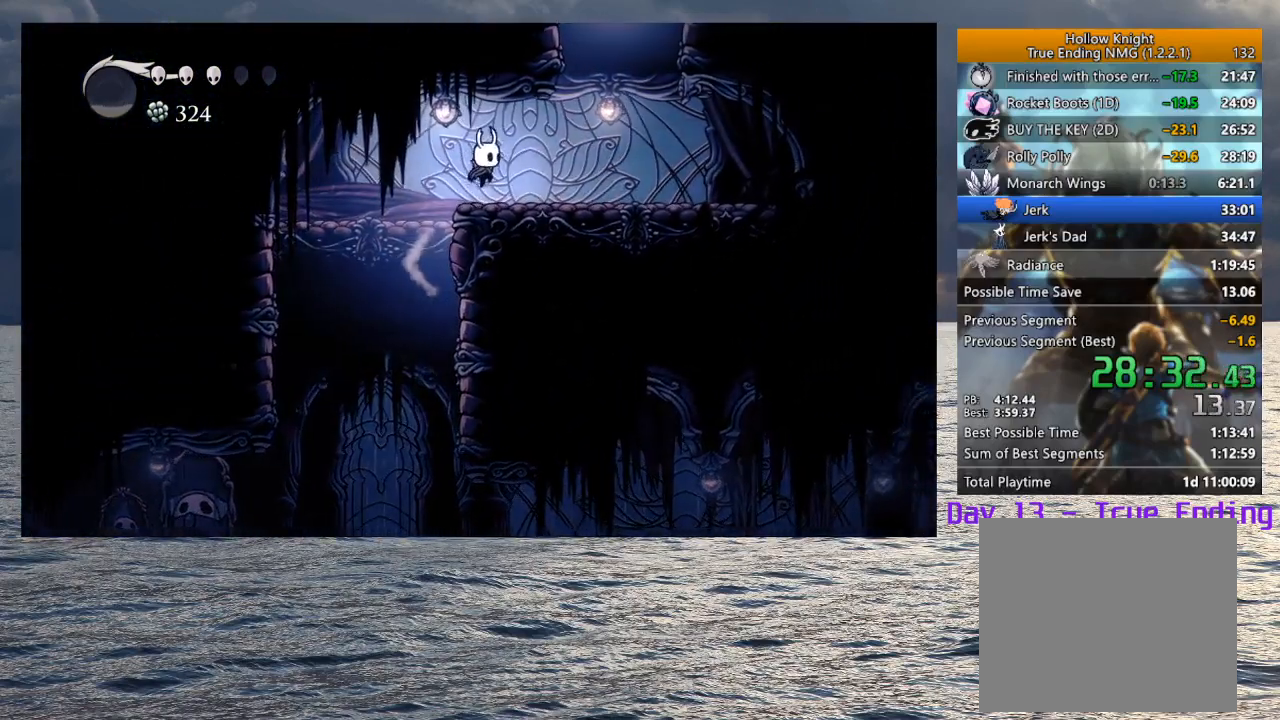
{"buttons": ["CROSS"], "left_stick": "up-left", "right_stick": "center", "events": [[150, "CROSS", "down"], [417, "left_stick", "up-left"]]}
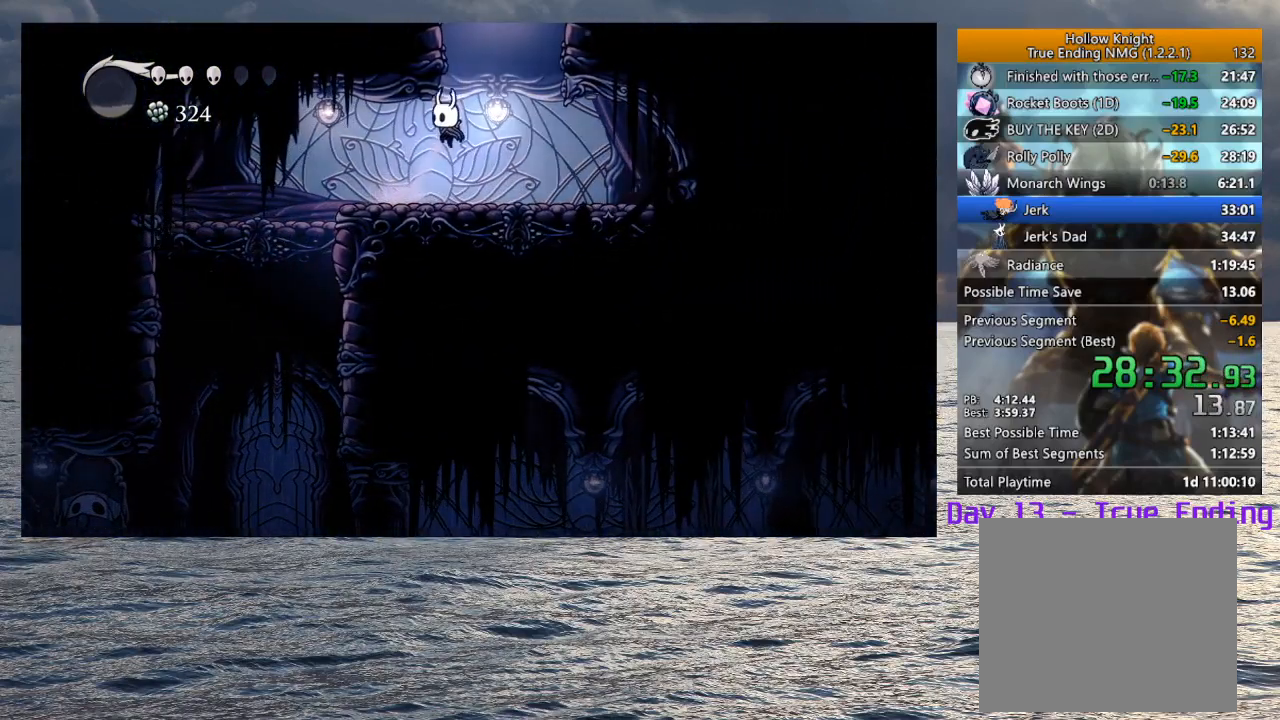
{"buttons": ["CROSS"], "left_stick": "up-left", "right_stick": "center", "events": [[167, "CROSS", "up"], [167, "left_stick", "right"], [233, "CROSS", "down"], [367, "left_stick", "up"], [417, "left_stick", "up-left"]]}
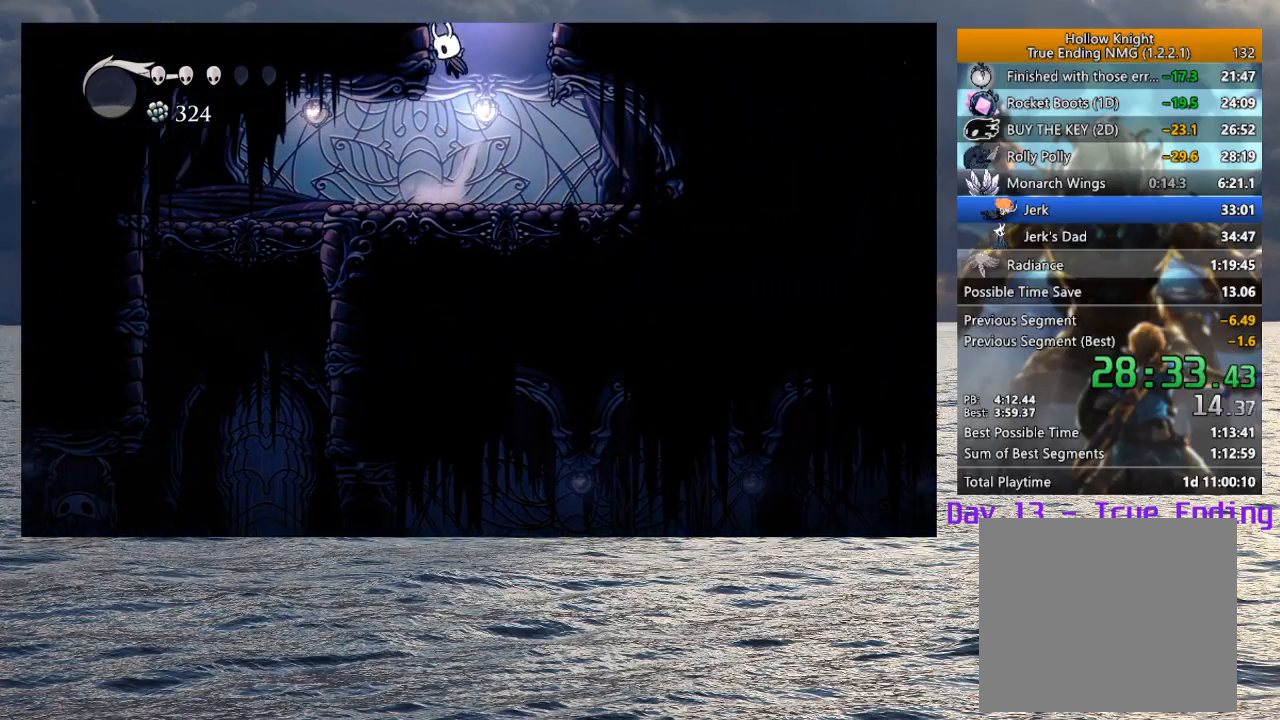
{"buttons": [], "left_stick": "left", "right_stick": "center", "events": [[100, "left_stick", "center"], [283, "left_stick", "left"], [417, "CROSS", "up"]]}
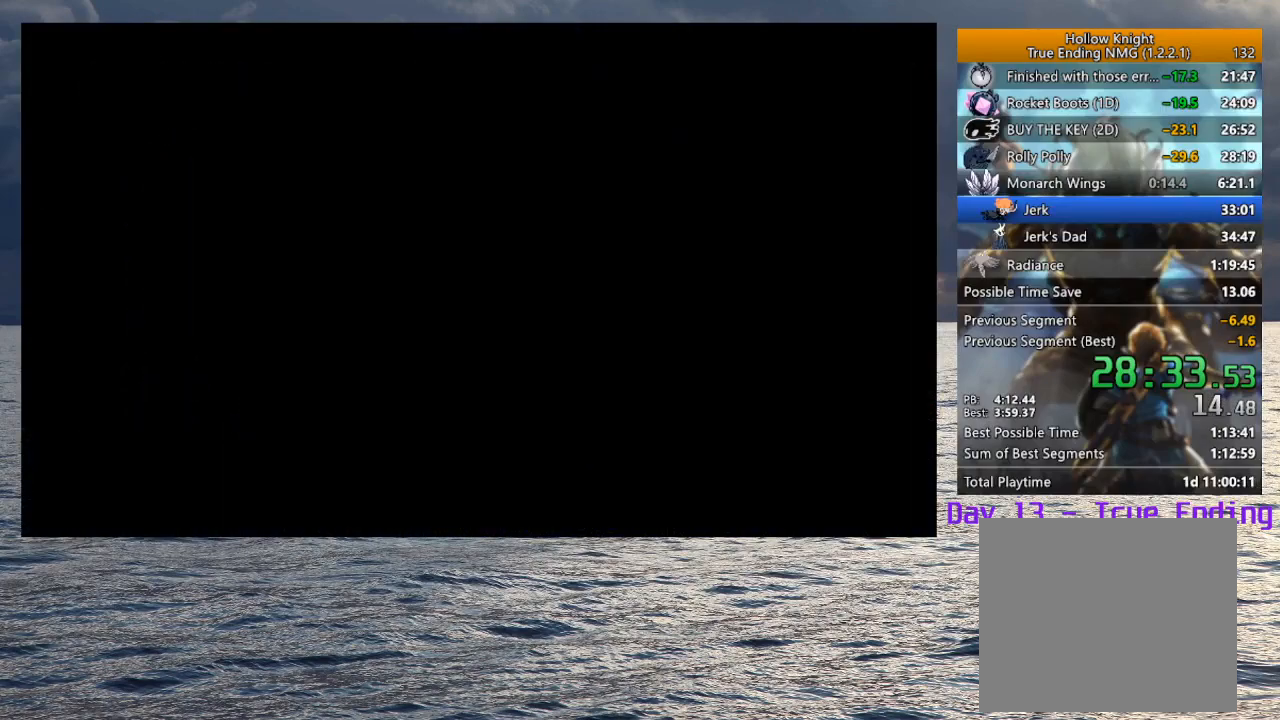
{"buttons": [], "left_stick": "left", "right_stick": "center", "events": []}
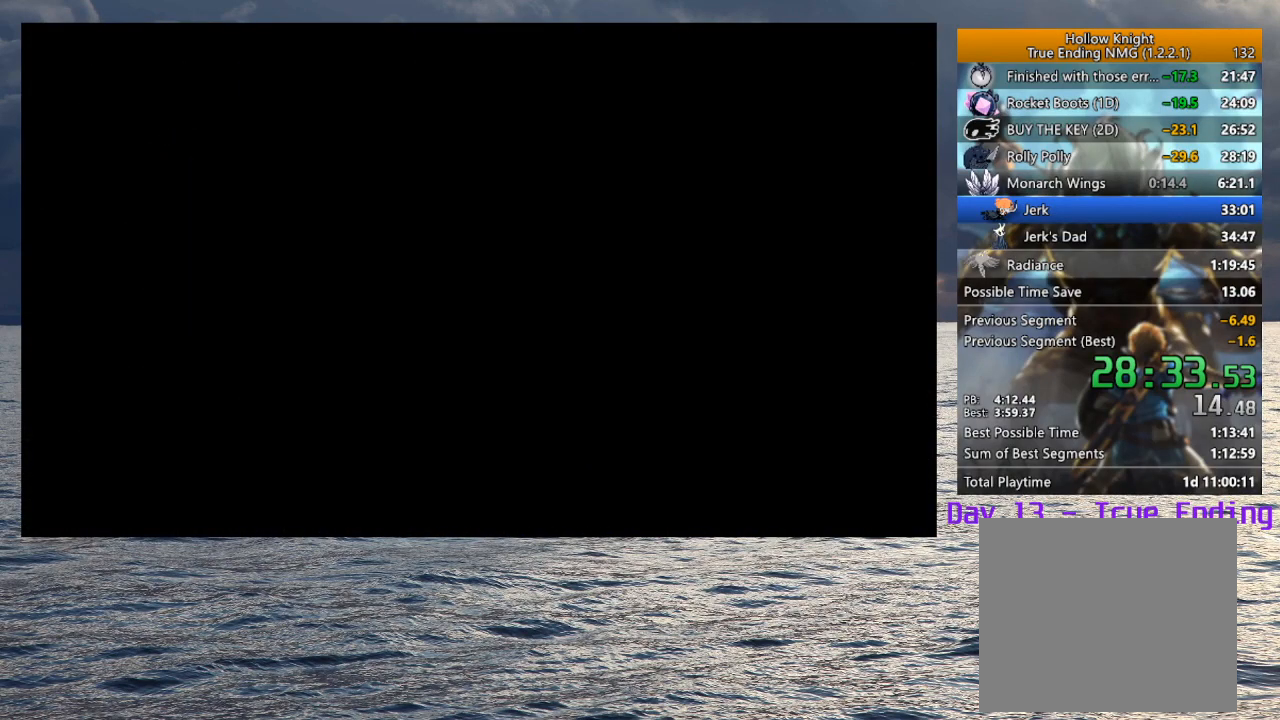
{"buttons": [], "left_stick": "left", "right_stick": "center", "events": []}
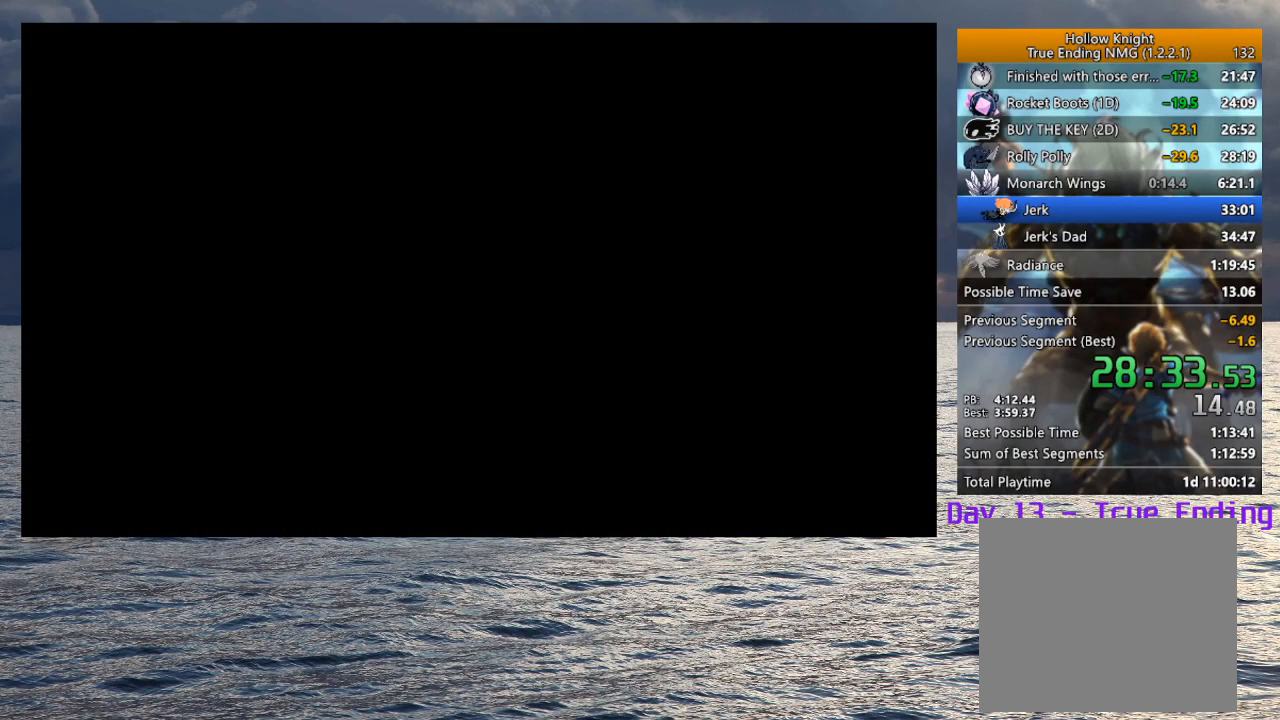
{"buttons": [], "left_stick": "left", "right_stick": "center", "events": []}
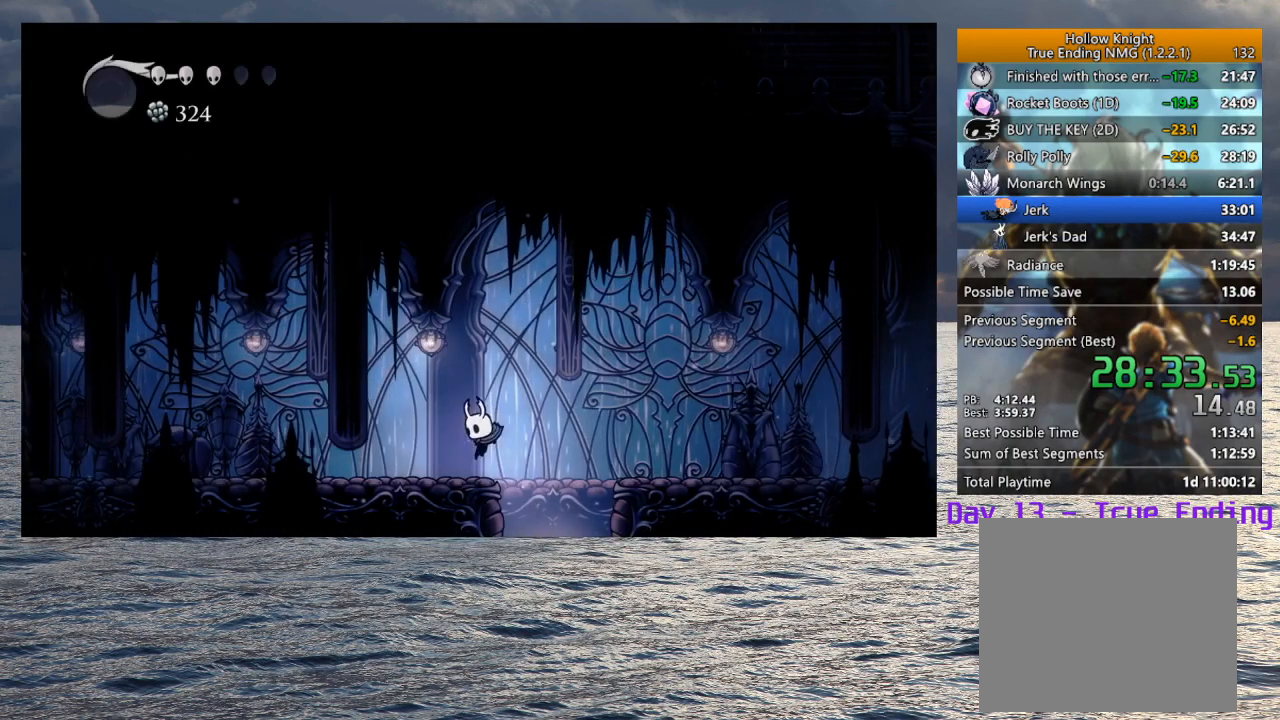
{"buttons": [], "left_stick": "left", "right_stick": "center", "events": [[167, "R2", "down"], [400, "R2", "up"]]}
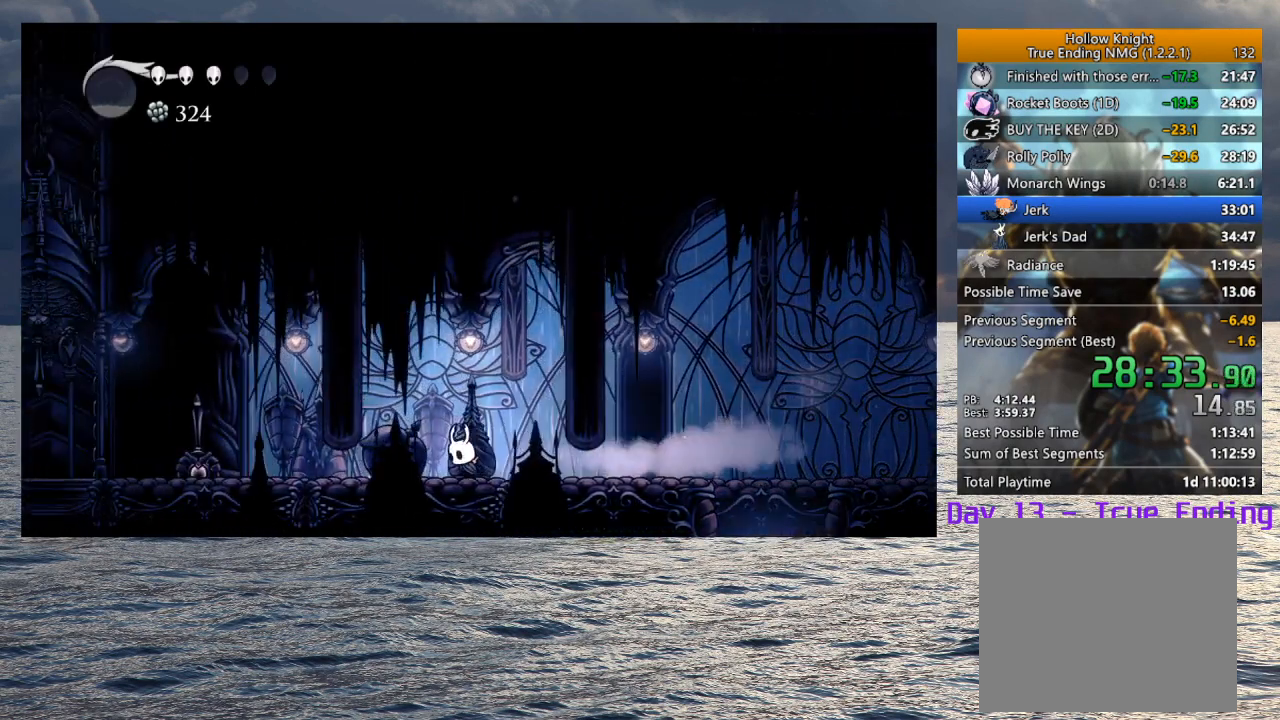
{"buttons": [], "left_stick": "left", "right_stick": "center", "events": [[200, "R2", "down"], [400, "R2", "up"]]}
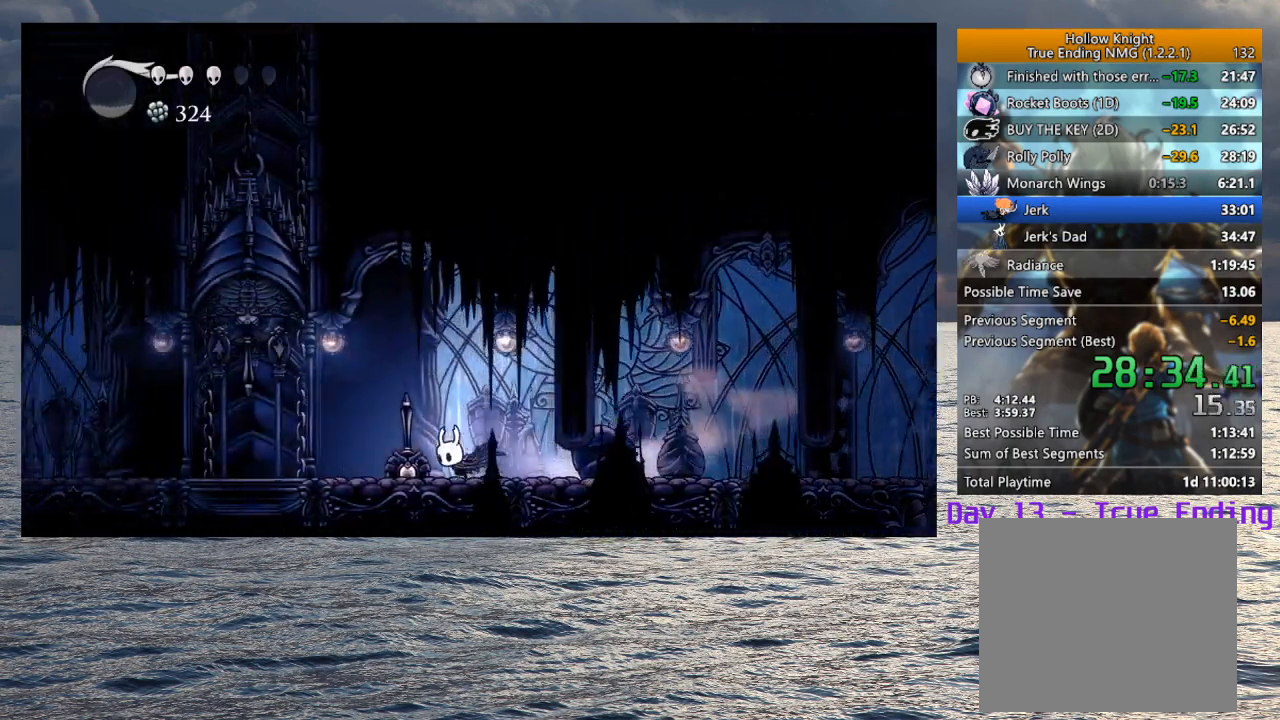
{"buttons": ["SQUARE"], "left_stick": "left", "right_stick": "center", "events": [[250, "CROSS", "down"], [400, "CROSS", "up"], [467, "SQUARE", "down"]]}
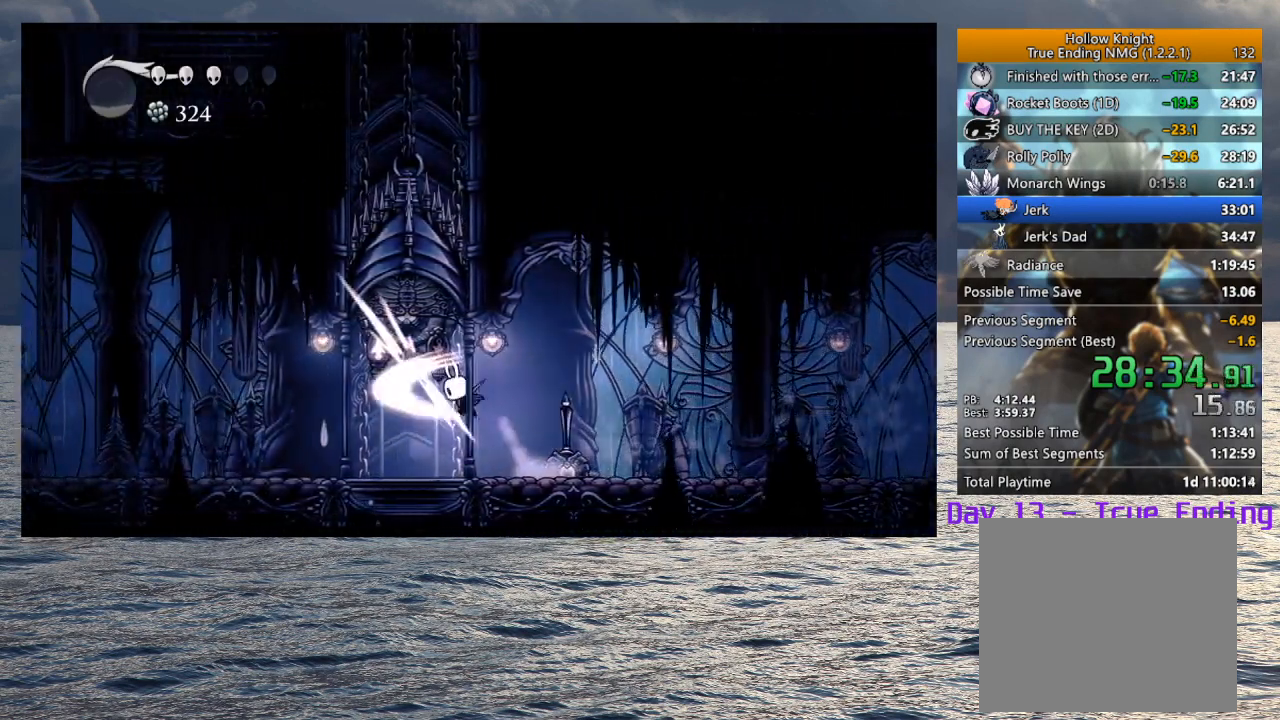
{"buttons": [], "left_stick": "center", "right_stick": "center", "events": [[50, "SQUARE", "up"], [300, "left_stick", "center"]]}
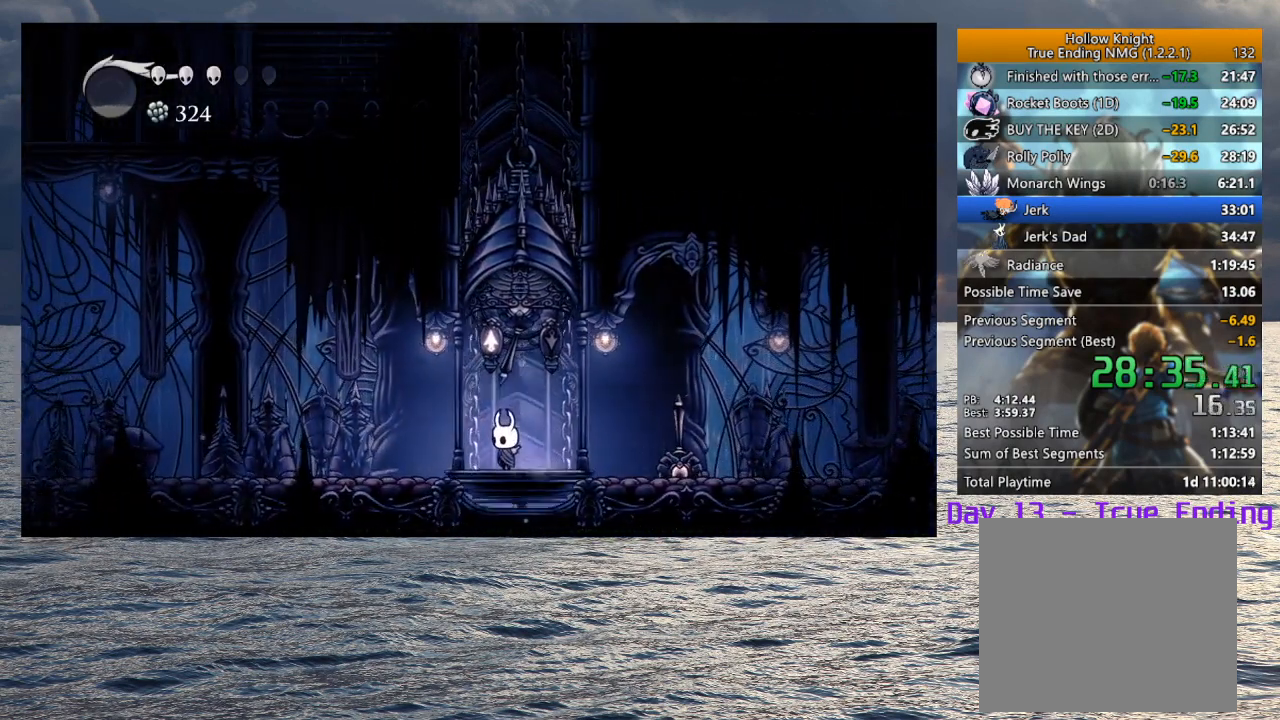
{"buttons": [], "left_stick": "center", "right_stick": "center", "events": []}
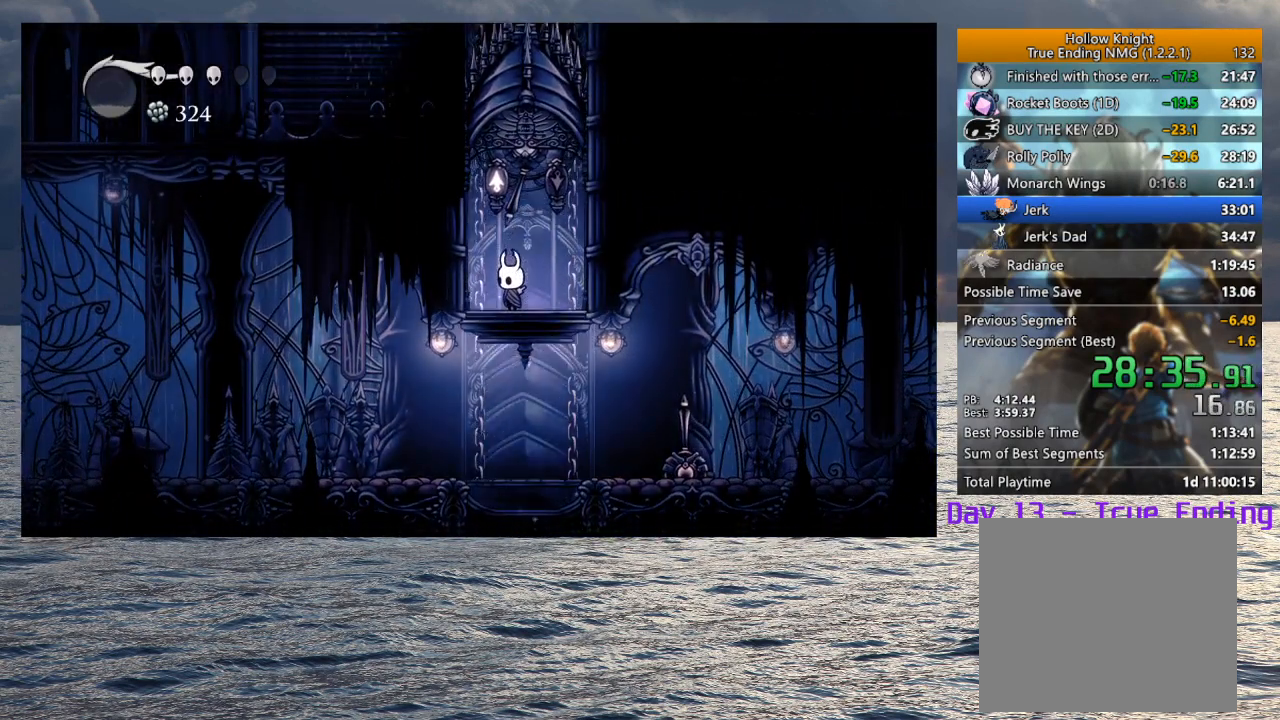
{"buttons": [], "left_stick": "center", "right_stick": "center", "events": []}
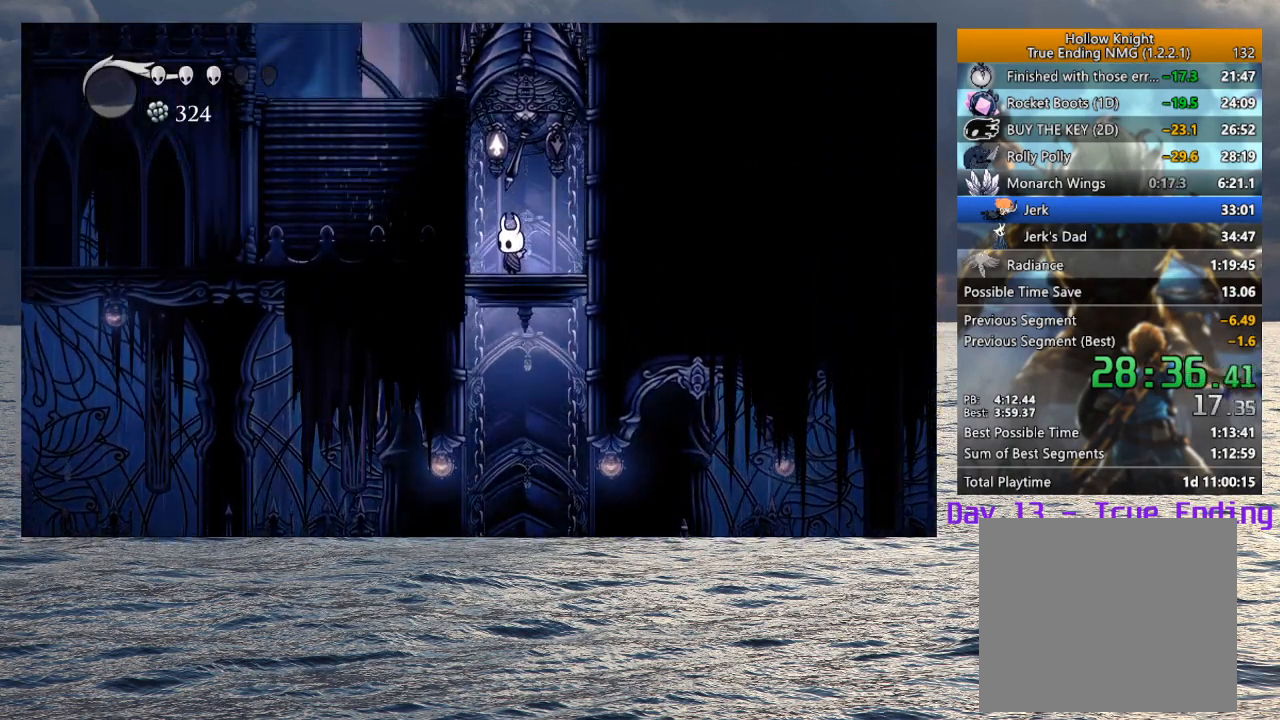
{"buttons": ["SQUARE"], "left_stick": "up", "right_stick": "center", "events": [[233, "left_stick", "up"], [400, "SQUARE", "down"]]}
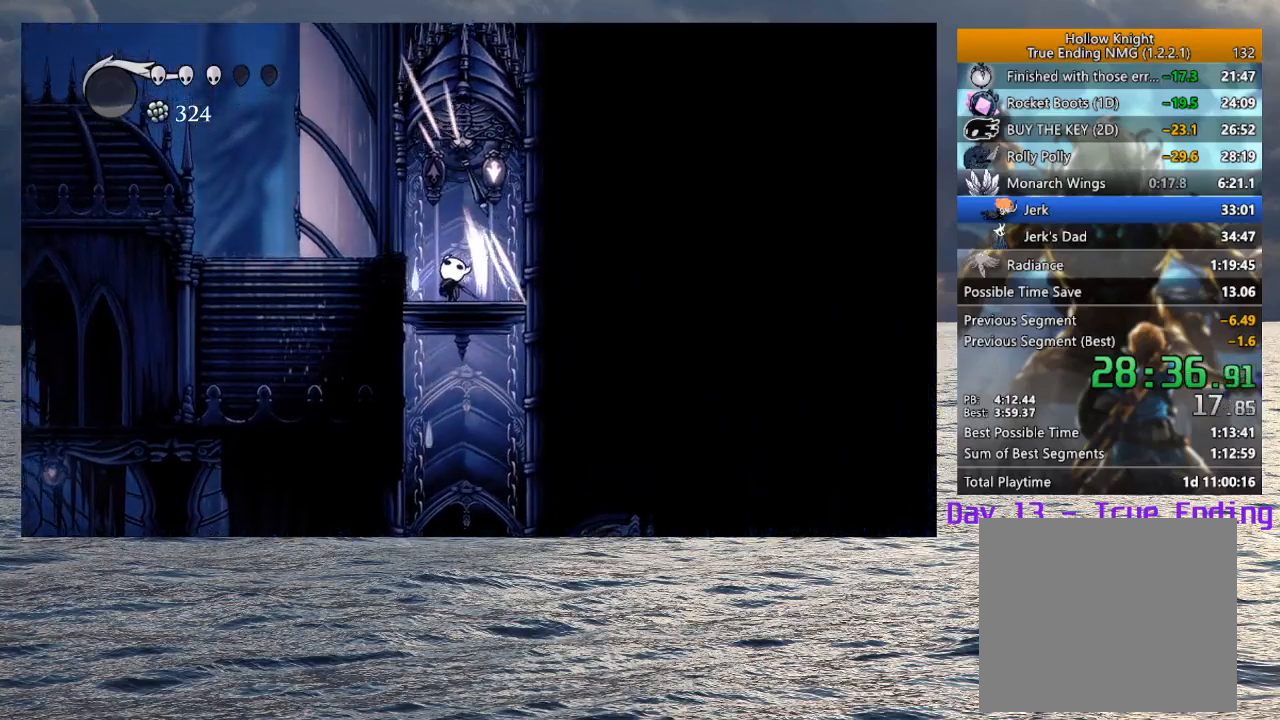
{"buttons": ["CROSS", "R2"], "left_stick": "left", "right_stick": "center", "events": [[33, "SQUARE", "up"], [133, "CROSS", "down"], [133, "left_stick", "left"], [350, "R2", "down"]]}
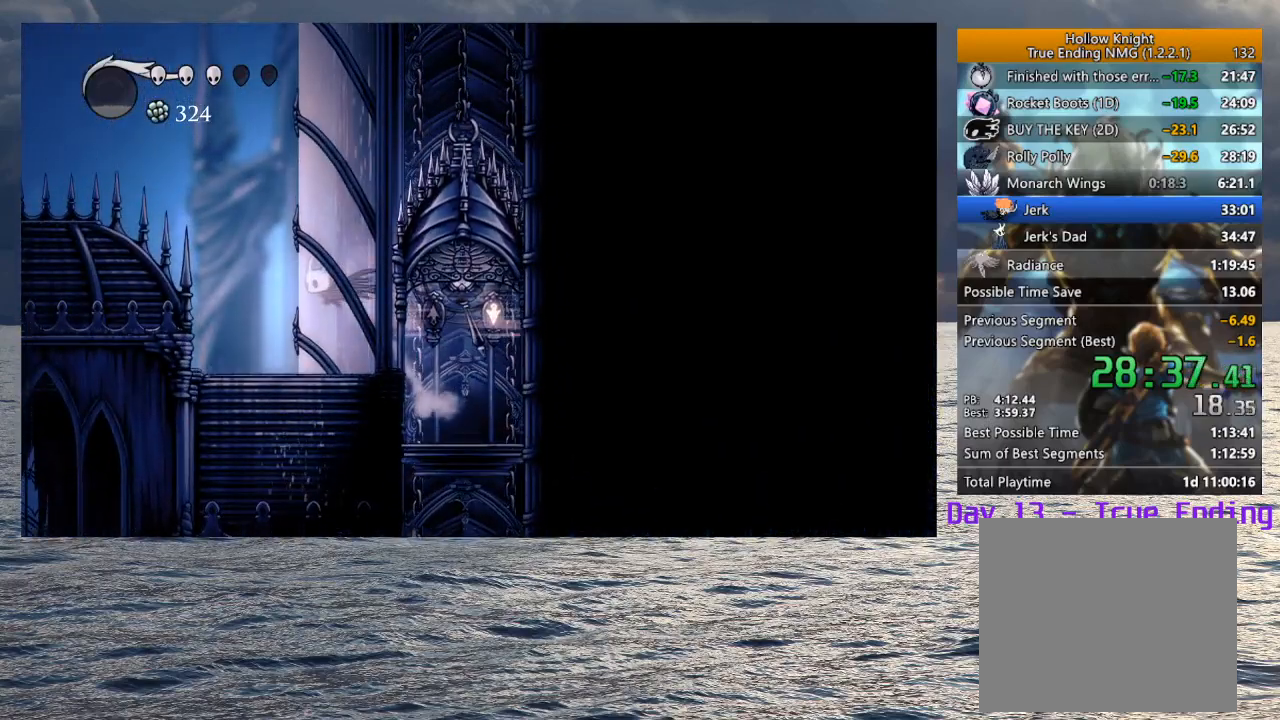
{"buttons": ["CROSS"], "left_stick": "left", "right_stick": "center", "events": [[33, "CROSS", "up"], [33, "R2", "up"], [100, "CROSS", "down"], [400, "CROSS", "up"], [450, "CROSS", "down"]]}
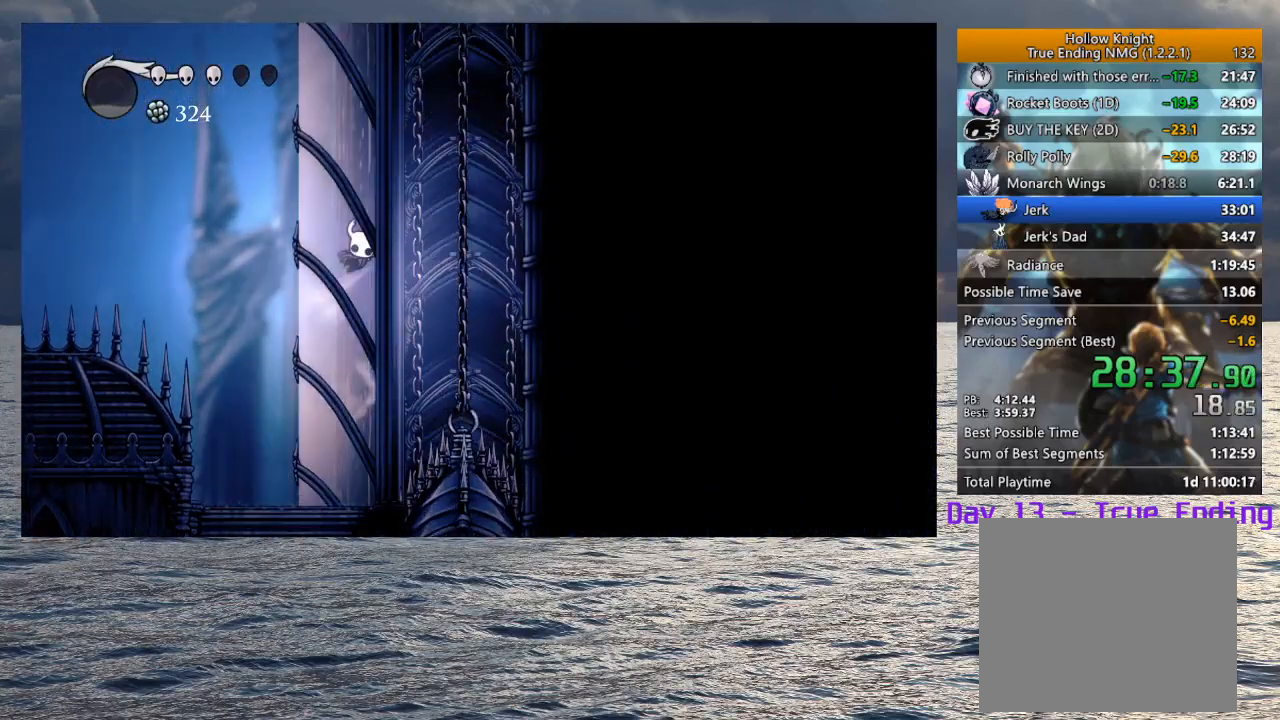
{"buttons": ["CROSS"], "left_stick": "left", "right_stick": "center", "events": [[233, "CROSS", "up"], [300, "CROSS", "down"]]}
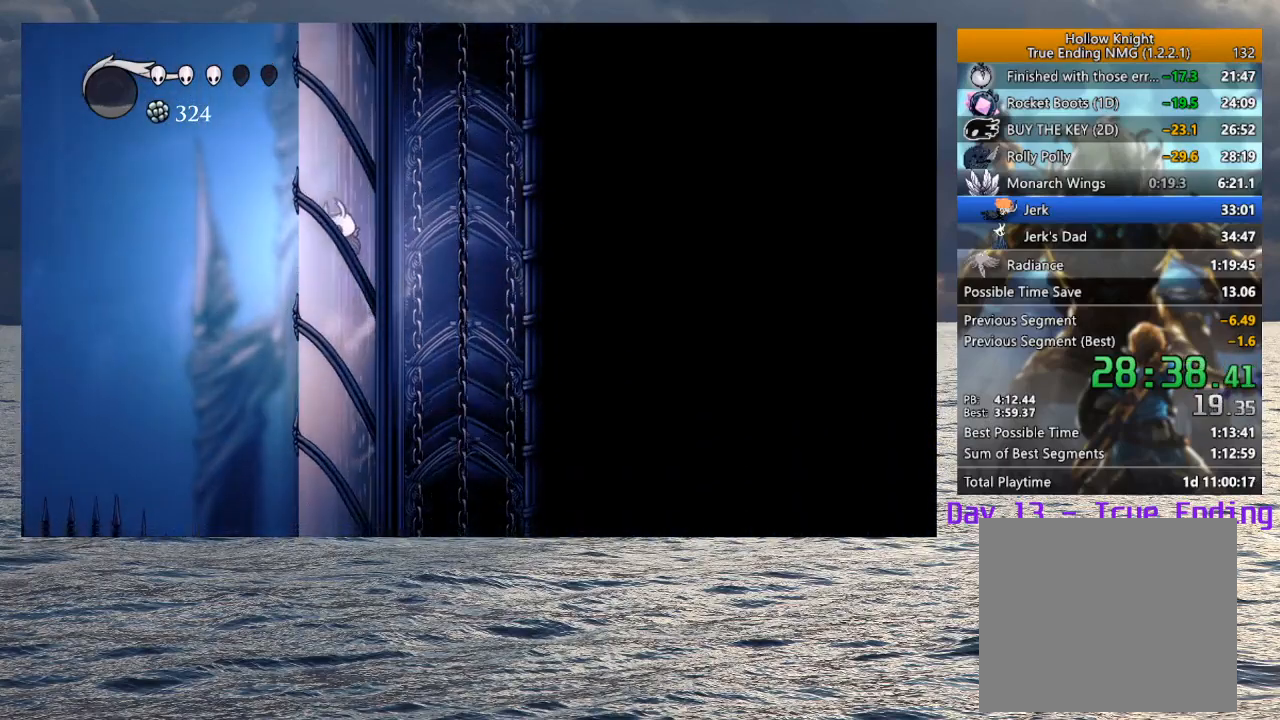
{"buttons": ["CROSS"], "left_stick": "left", "right_stick": "center", "events": [[67, "CROSS", "up"], [117, "CROSS", "down"], [383, "CROSS", "up"], [433, "CROSS", "down"]]}
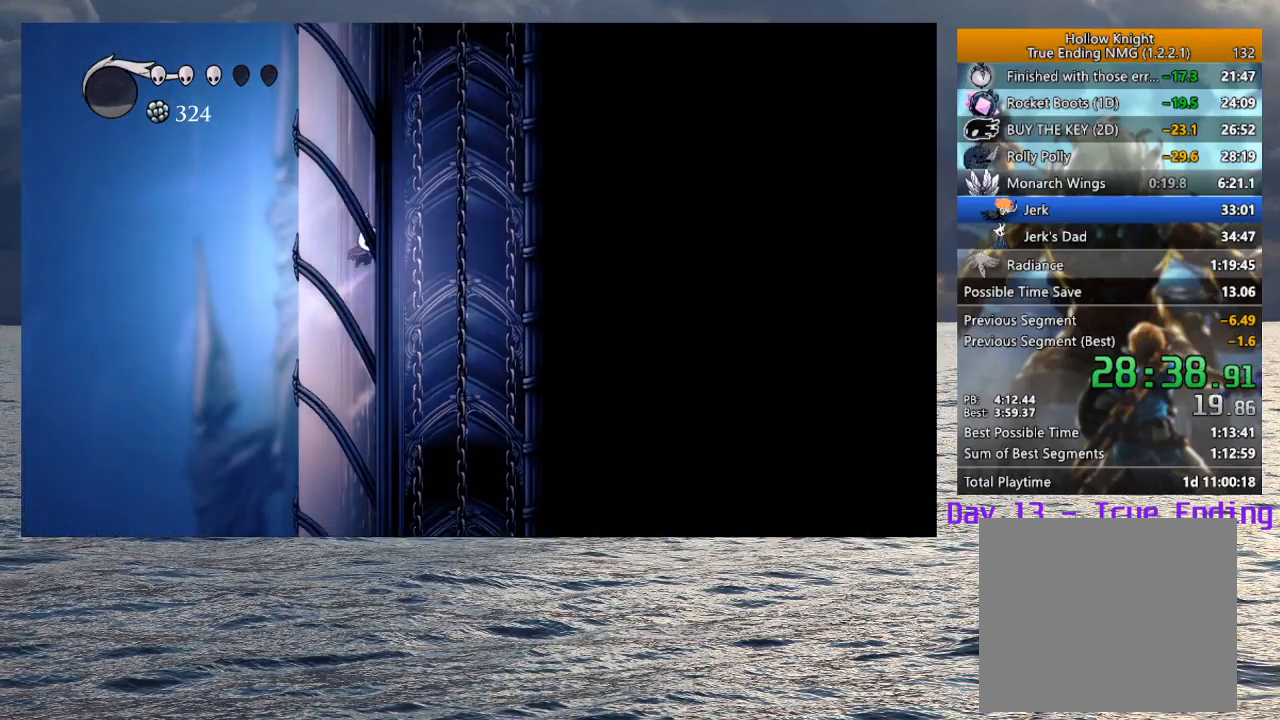
{"buttons": ["CROSS"], "left_stick": "left", "right_stick": "center", "events": [[167, "CROSS", "up"], [233, "CROSS", "down"]]}
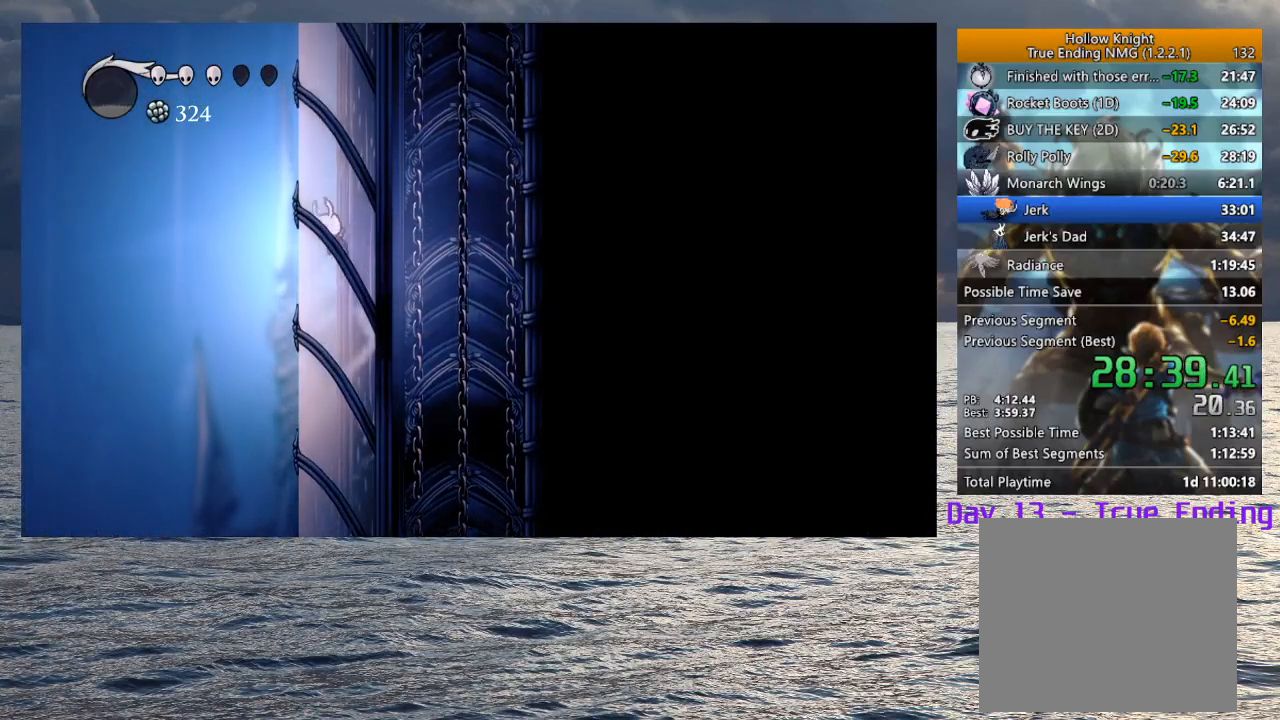
{"buttons": ["CROSS"], "left_stick": "left", "right_stick": "center", "events": [[17, "CROSS", "up"], [67, "CROSS", "down"], [350, "CROSS", "up"], [383, "CROSS", "down"]]}
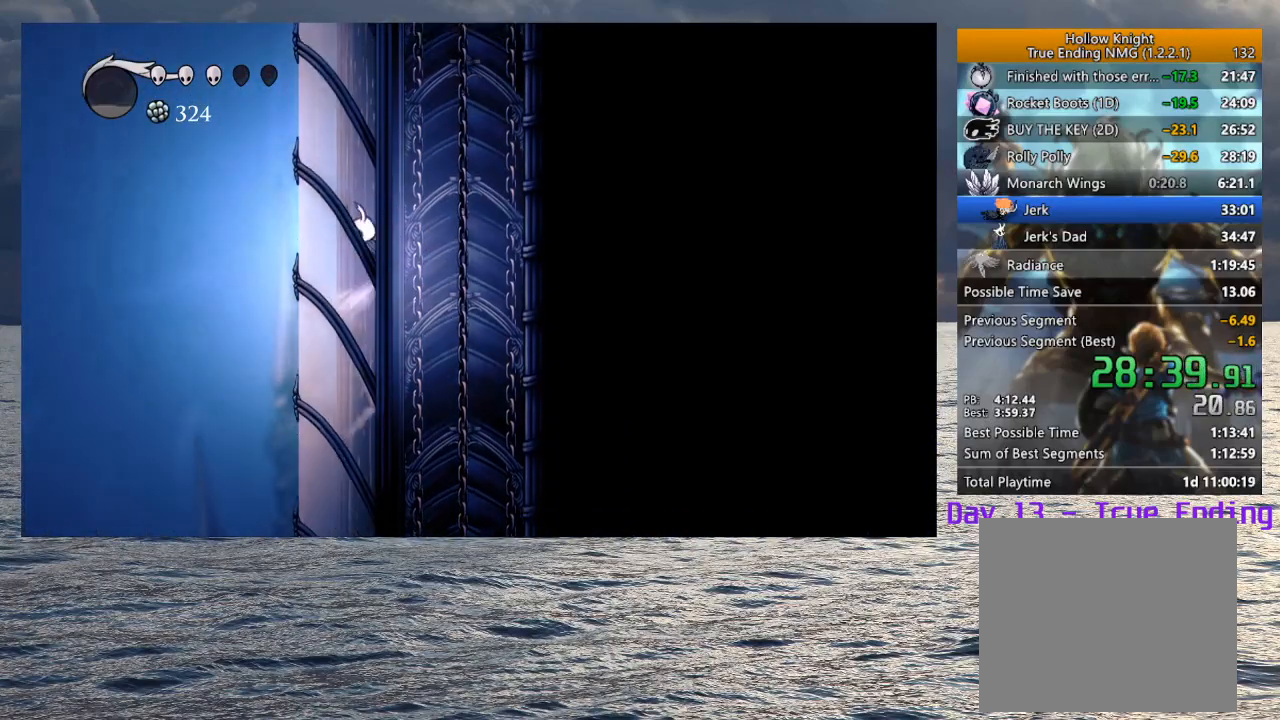
{"buttons": ["CROSS"], "left_stick": "left", "right_stick": "center", "events": [[150, "CROSS", "up"], [217, "CROSS", "down"]]}
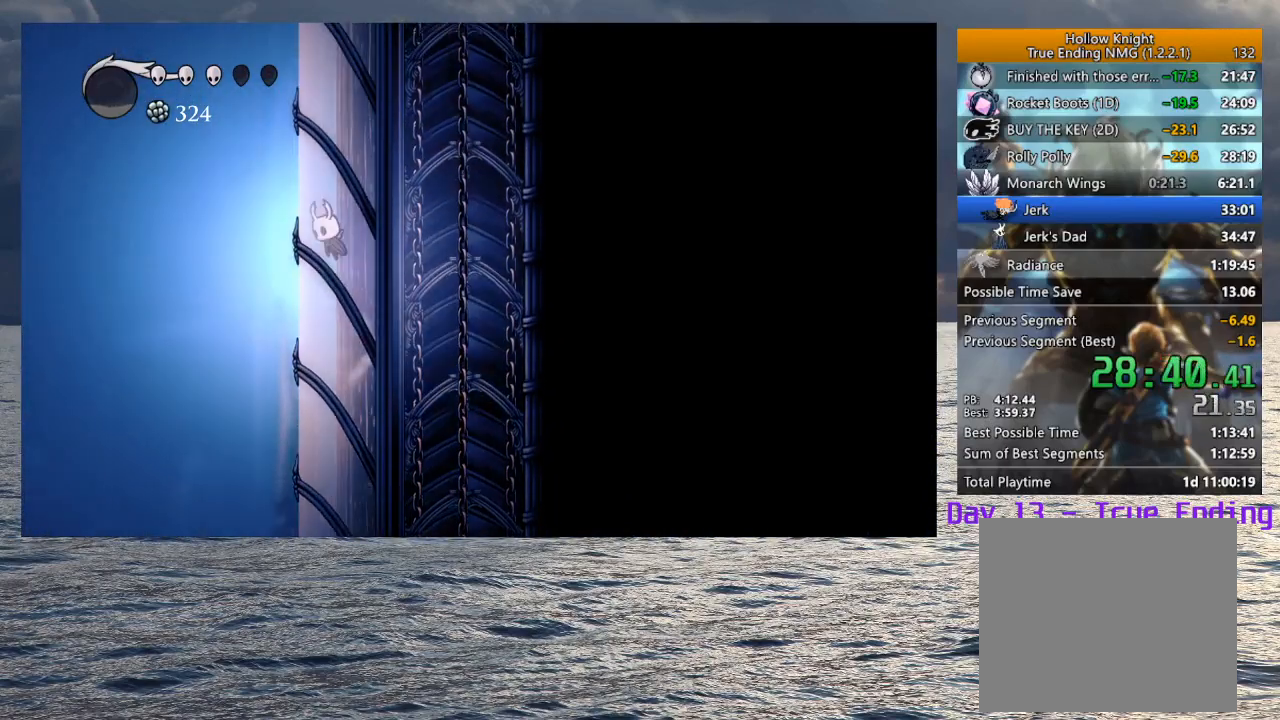
{"buttons": ["CROSS"], "left_stick": "left", "right_stick": "center", "events": [[17, "CROSS", "up"], [67, "CROSS", "down"], [367, "CROSS", "up"], [417, "CROSS", "down"]]}
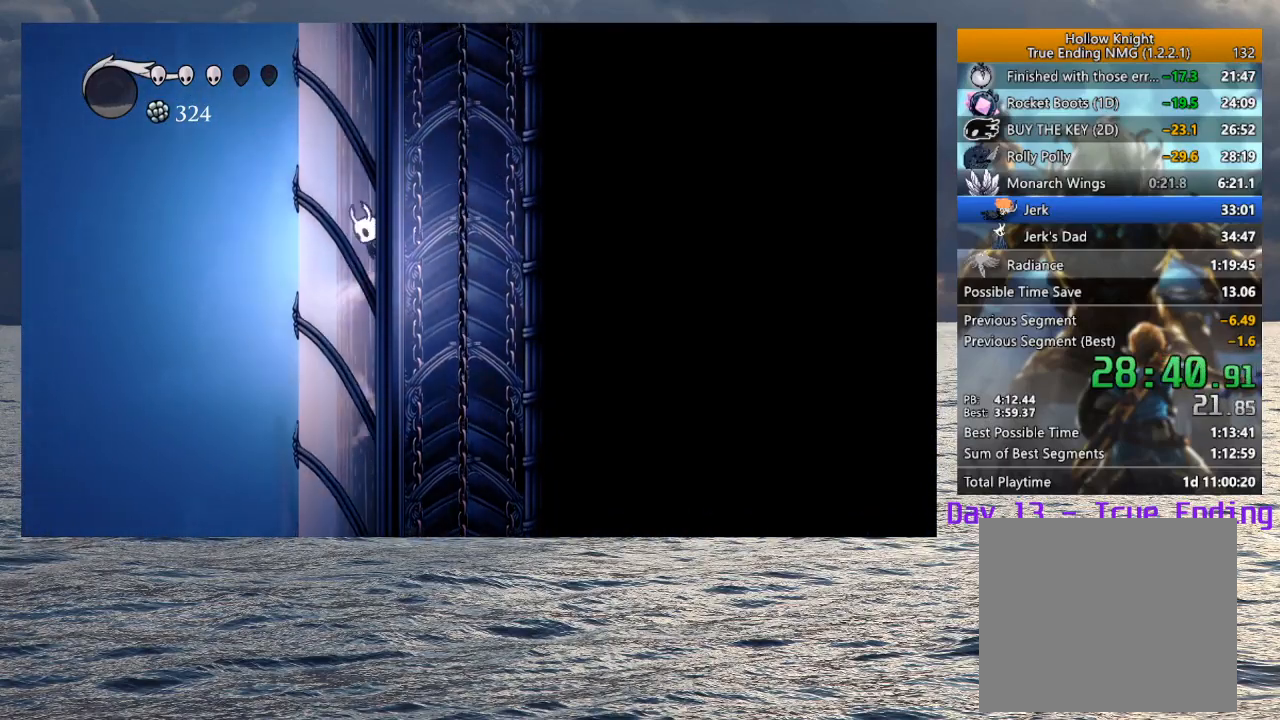
{"buttons": ["CROSS"], "left_stick": "left", "right_stick": "center", "events": [[200, "CROSS", "up"], [250, "CROSS", "down"]]}
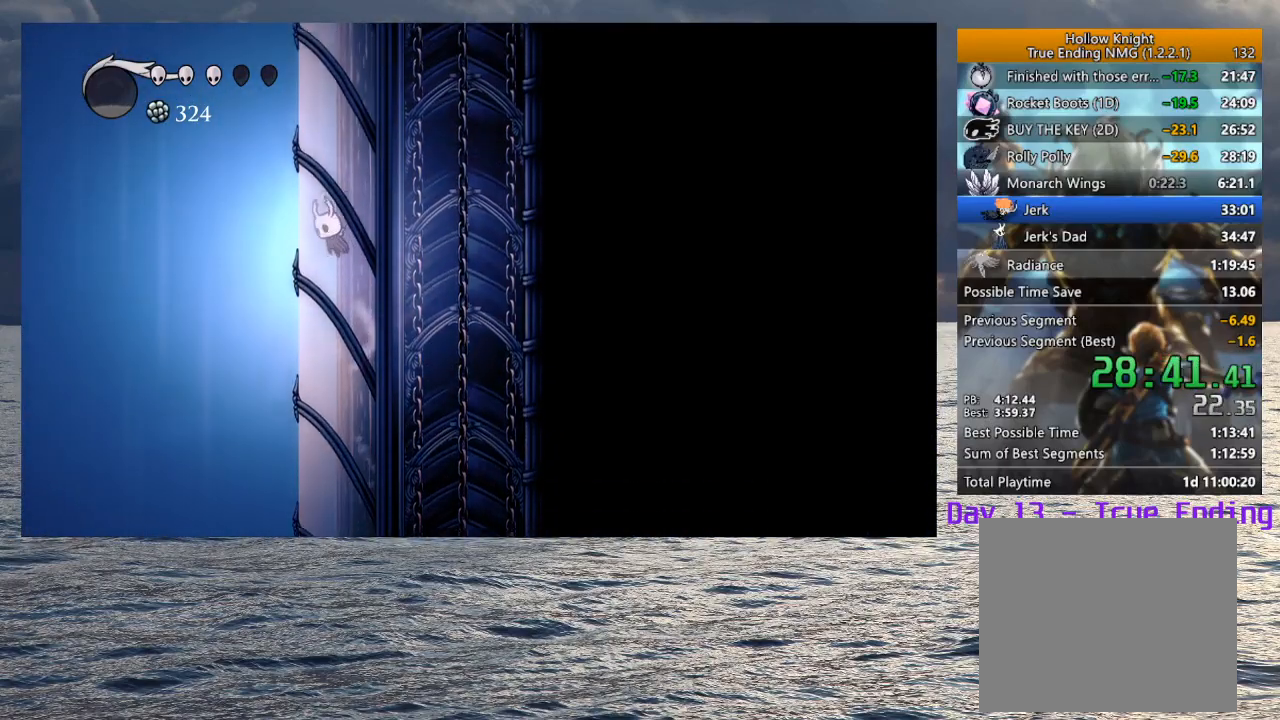
{"buttons": ["CROSS"], "left_stick": "left", "right_stick": "center", "events": [[33, "CROSS", "up"], [67, "CROSS", "down"], [350, "CROSS", "up"], [400, "CROSS", "down"]]}
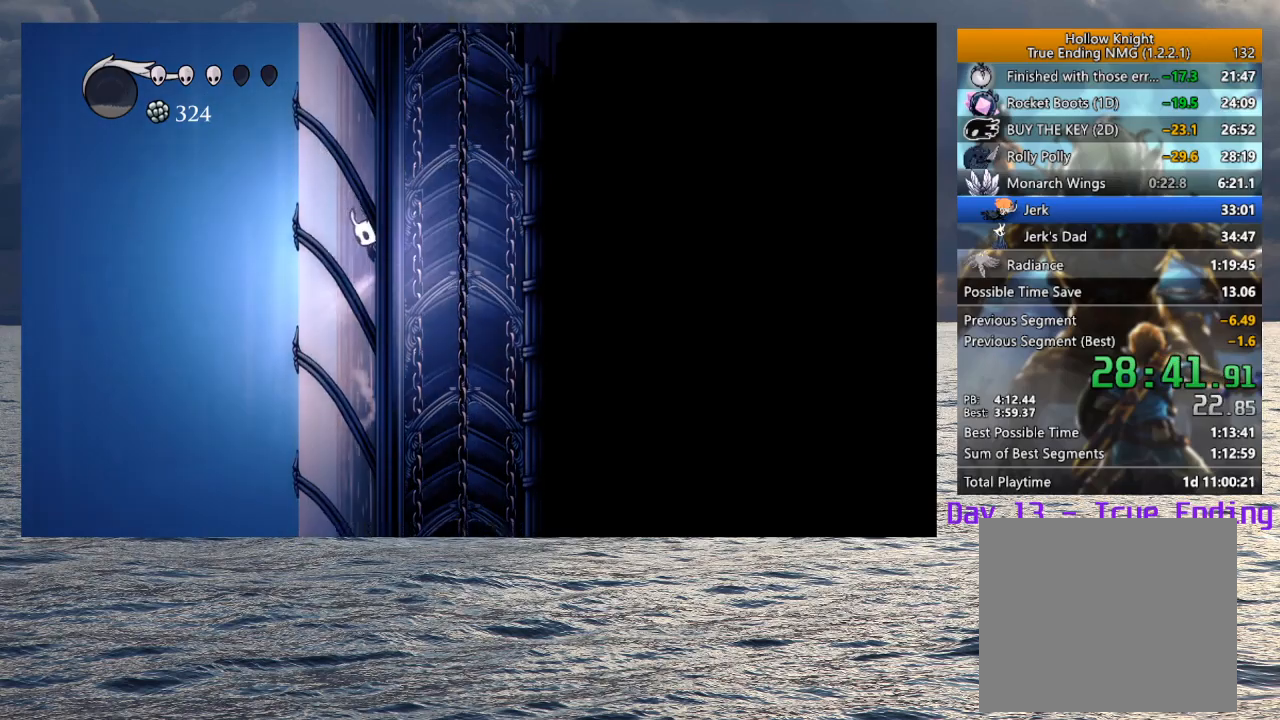
{"buttons": [], "left_stick": "left", "right_stick": "center", "events": [[167, "CROSS", "up"], [233, "CROSS", "down"], [500, "CROSS", "up"]]}
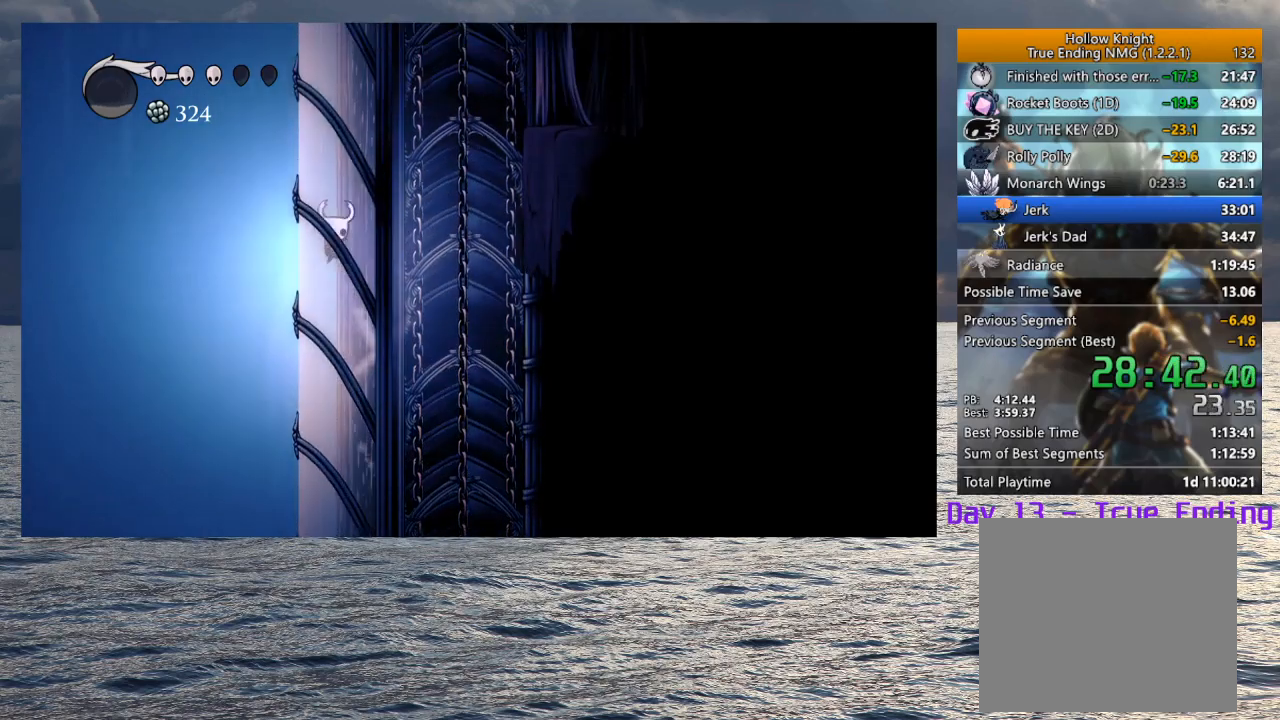
{"buttons": ["CROSS"], "left_stick": "left", "right_stick": "center", "events": [[50, "CROSS", "down"], [350, "CROSS", "up"], [400, "CROSS", "down"]]}
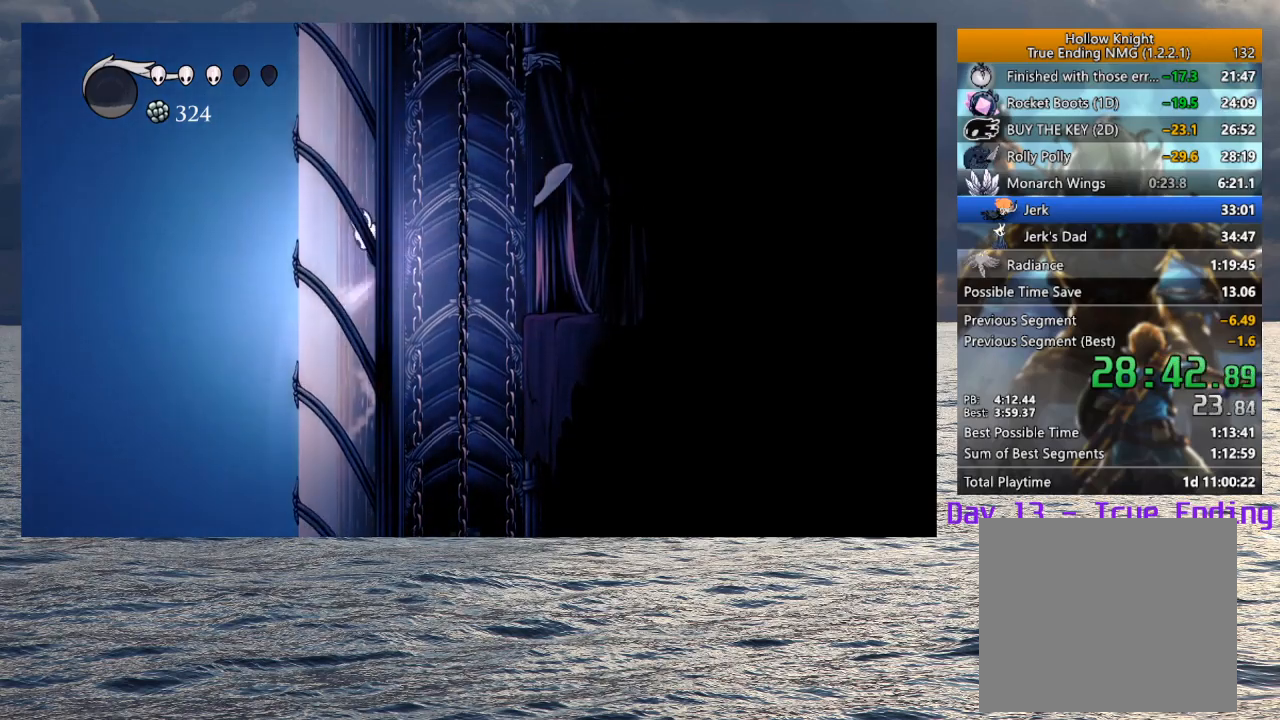
{"buttons": ["CROSS"], "left_stick": "left", "right_stick": "center", "events": [[183, "CROSS", "up"], [217, "CROSS", "down"]]}